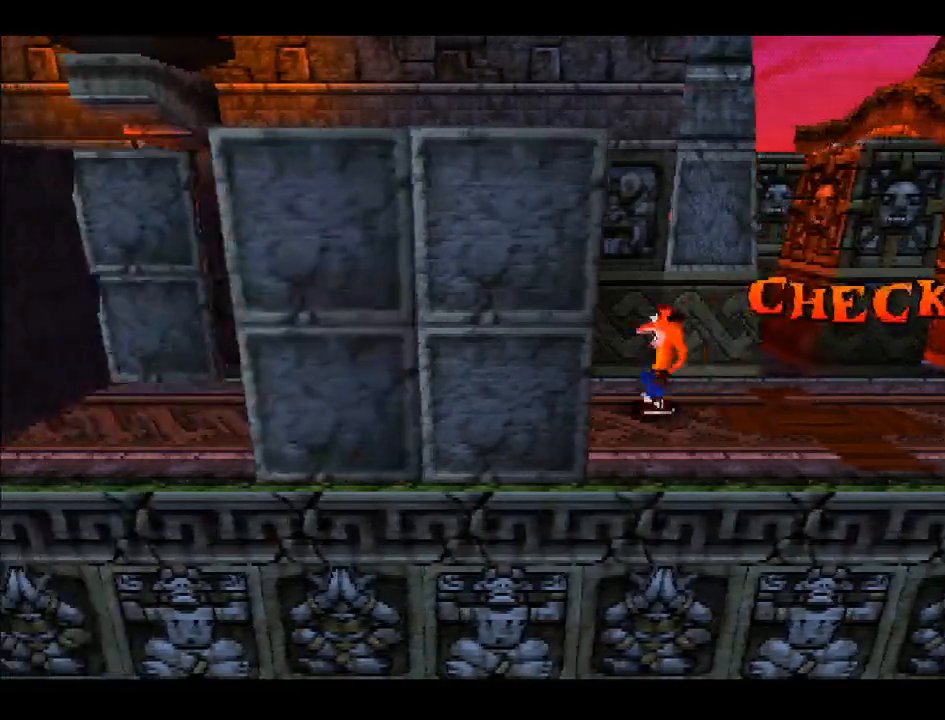
Gameplay with a controller (PlayStation layout); each line is a JSON object with the inputs held at the frame after it. "events" lists button and stick changes between this image and that frame as [ms after this image, input, new state], when the widget could be followed in between. Not read: L3 R3 left_stick.
{"buttons": ["DPAD_LEFT"], "right_stick": "center", "events": []}
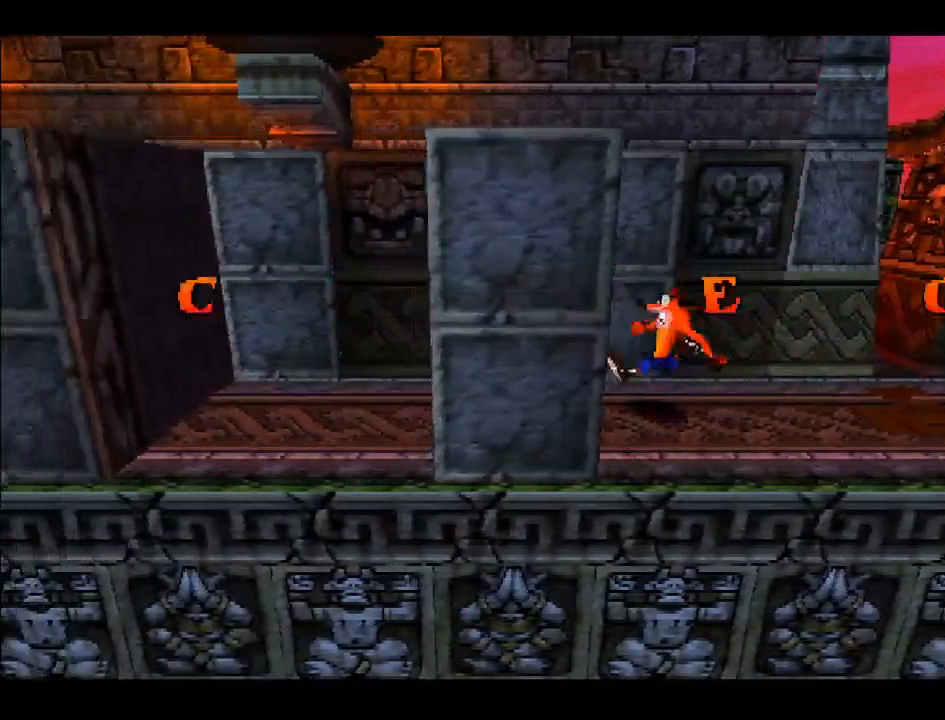
{"buttons": ["DPAD_LEFT"], "right_stick": "center", "events": []}
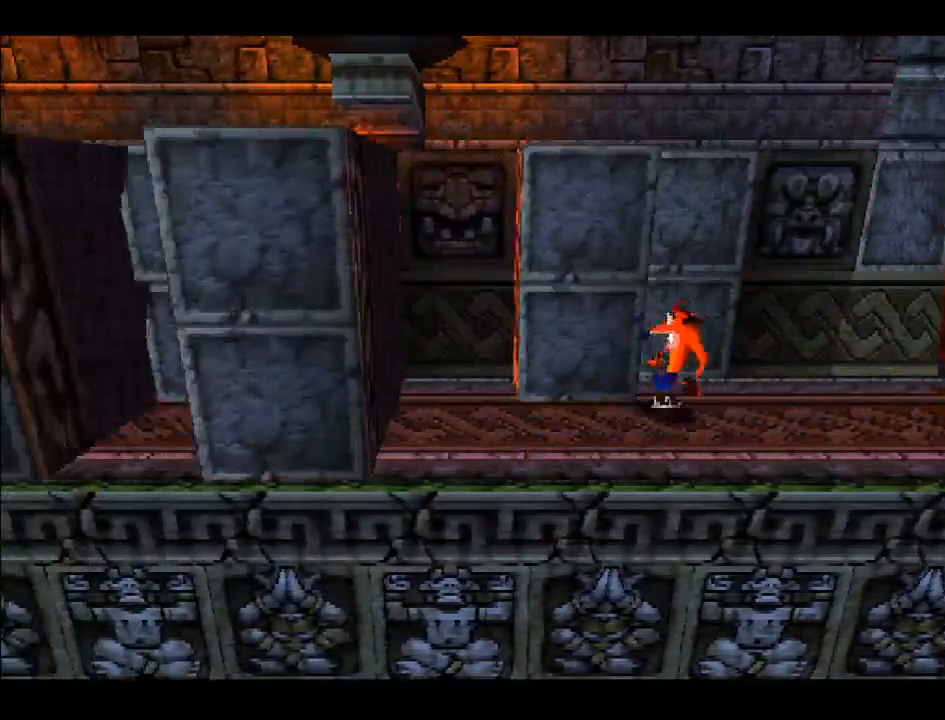
{"buttons": ["DPAD_LEFT"], "right_stick": "center", "events": []}
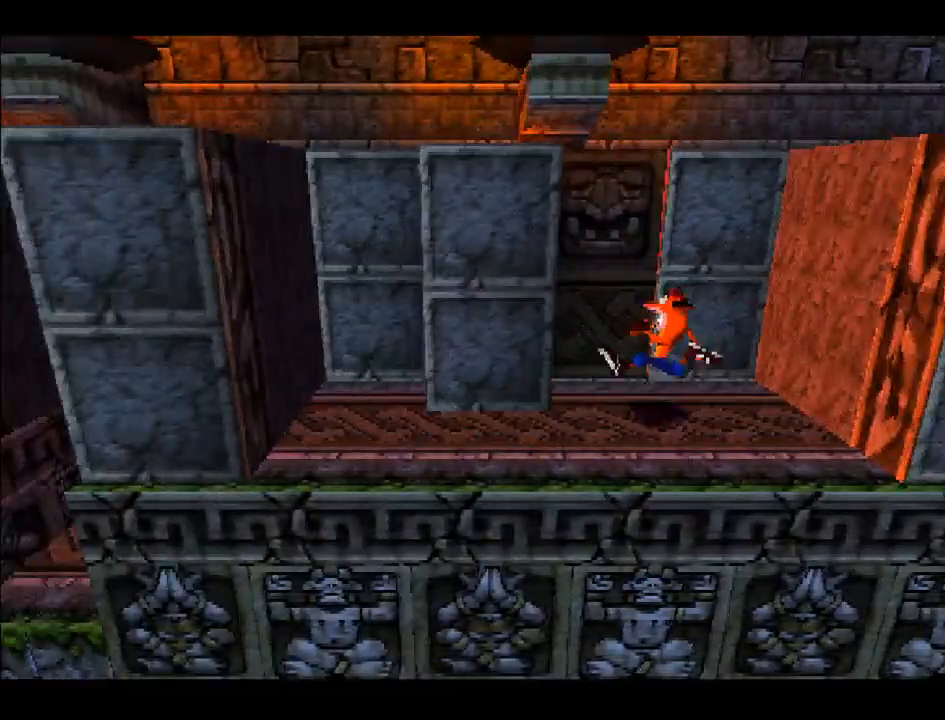
{"buttons": ["DPAD_LEFT"], "right_stick": "center", "events": [[250, "DPAD_LEFT", "up"], [333, "DPAD_LEFT", "down"]]}
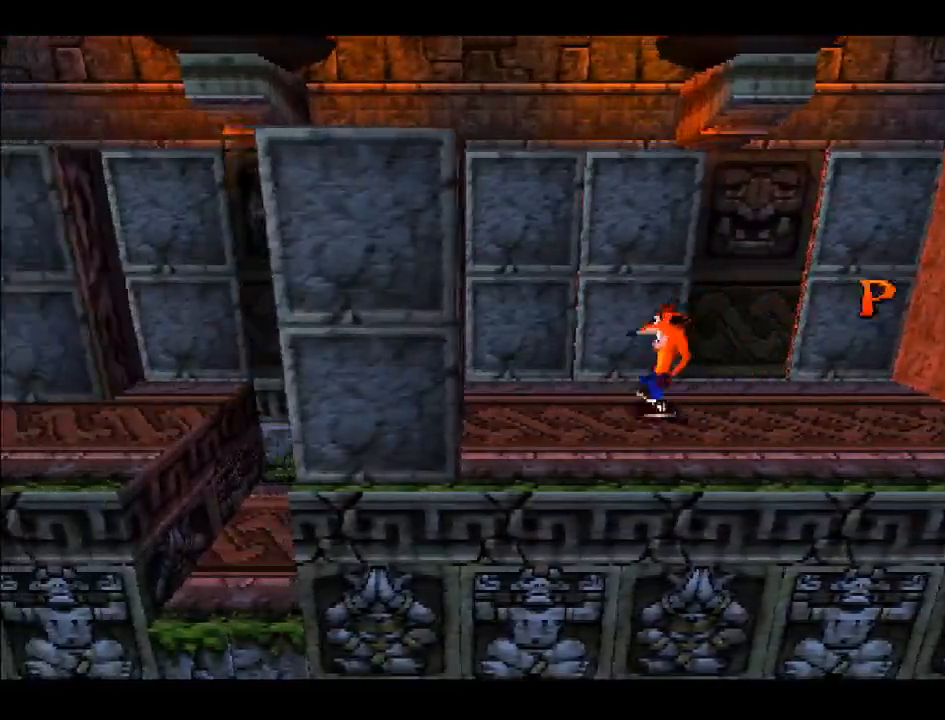
{"buttons": ["CROSS", "DPAD_LEFT"], "right_stick": "center", "events": [[500, "CROSS", "down"]]}
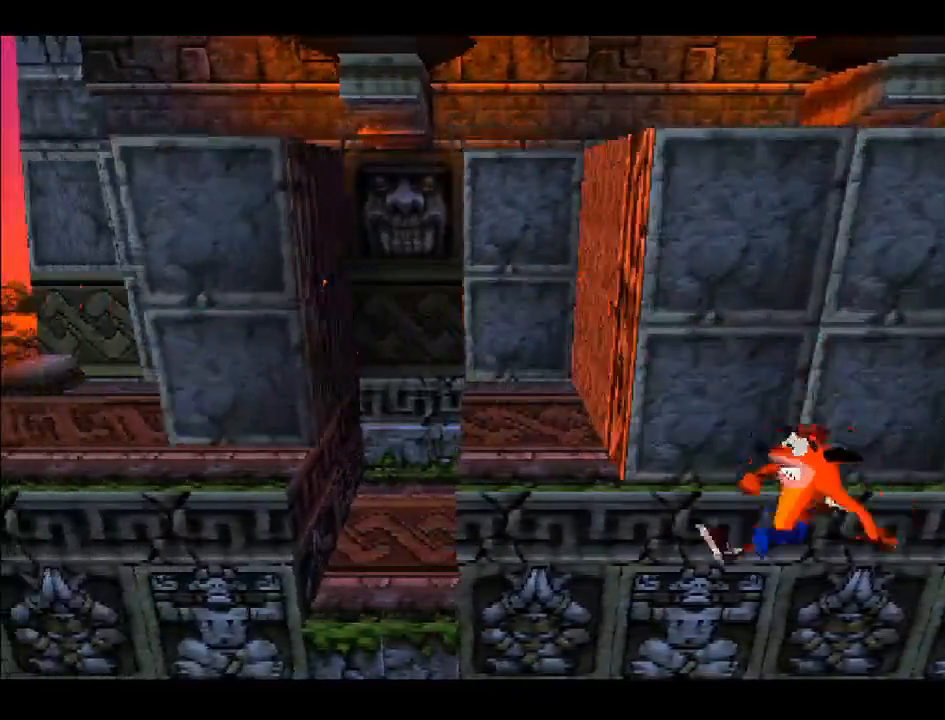
{"buttons": [], "right_stick": "center", "events": [[83, "DPAD_UP", "down"], [183, "CROSS", "up"], [200, "DPAD_LEFT", "up"], [283, "DPAD_UP", "up"]]}
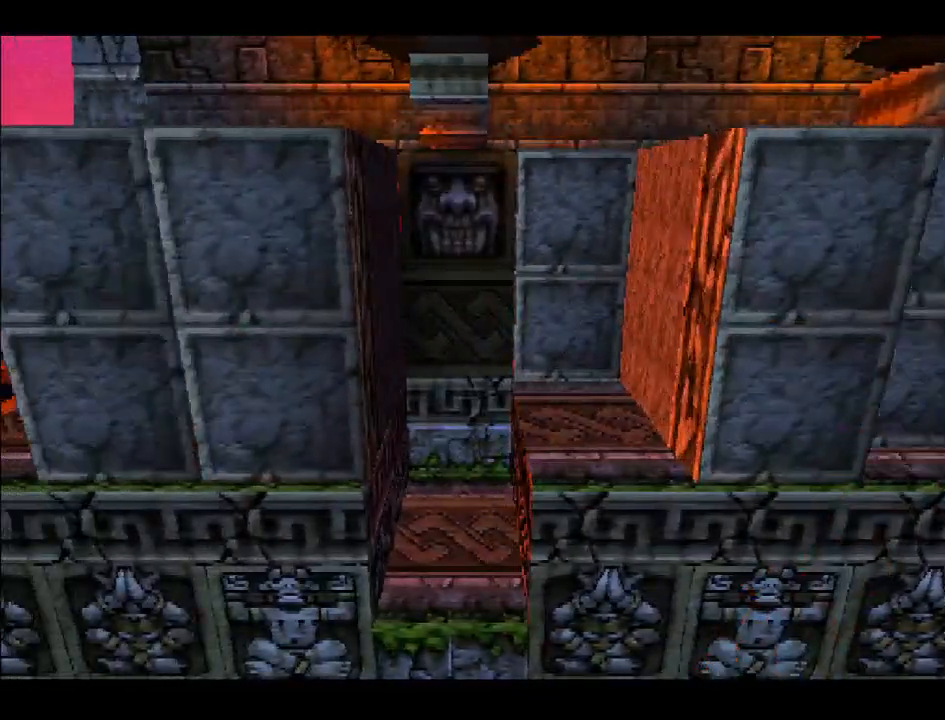
{"buttons": [], "right_stick": "center", "events": []}
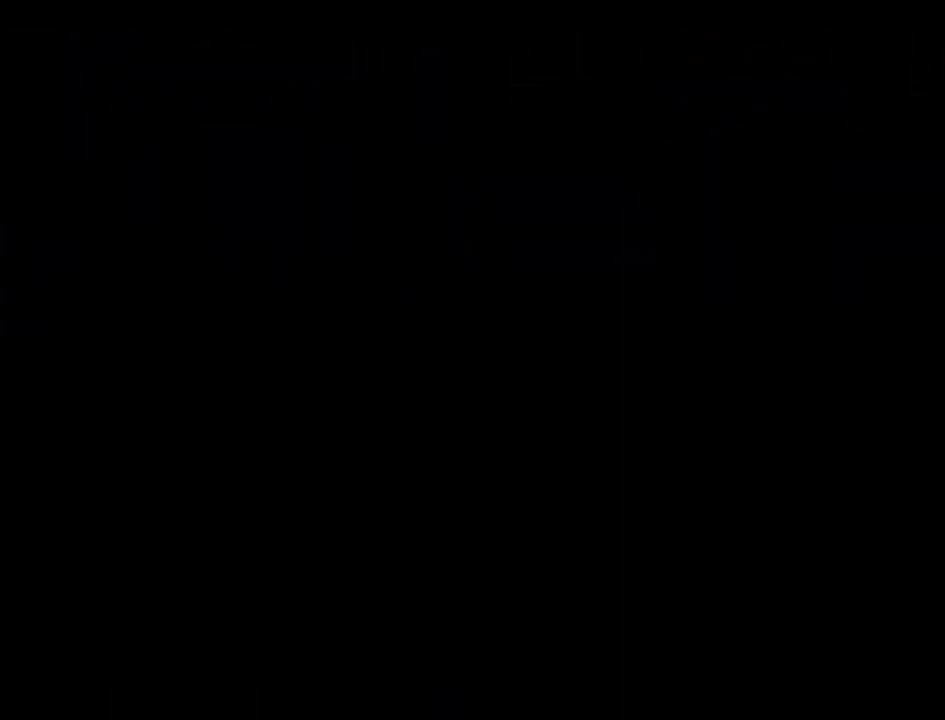
{"buttons": [], "right_stick": "center", "events": []}
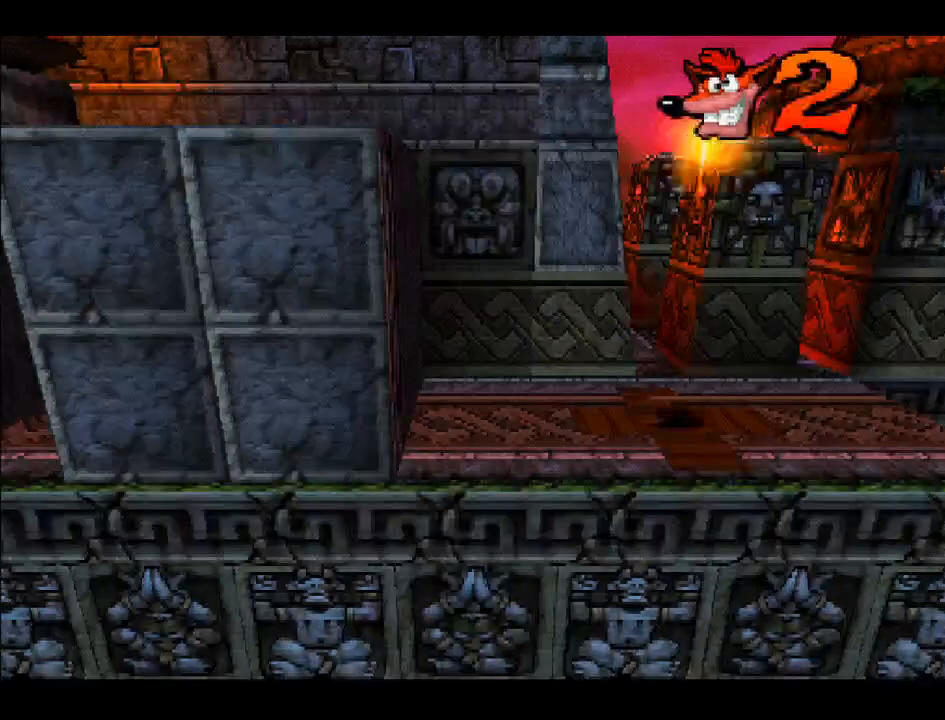
{"buttons": ["DPAD_LEFT"], "right_stick": "center", "events": [[350, "DPAD_LEFT", "down"]]}
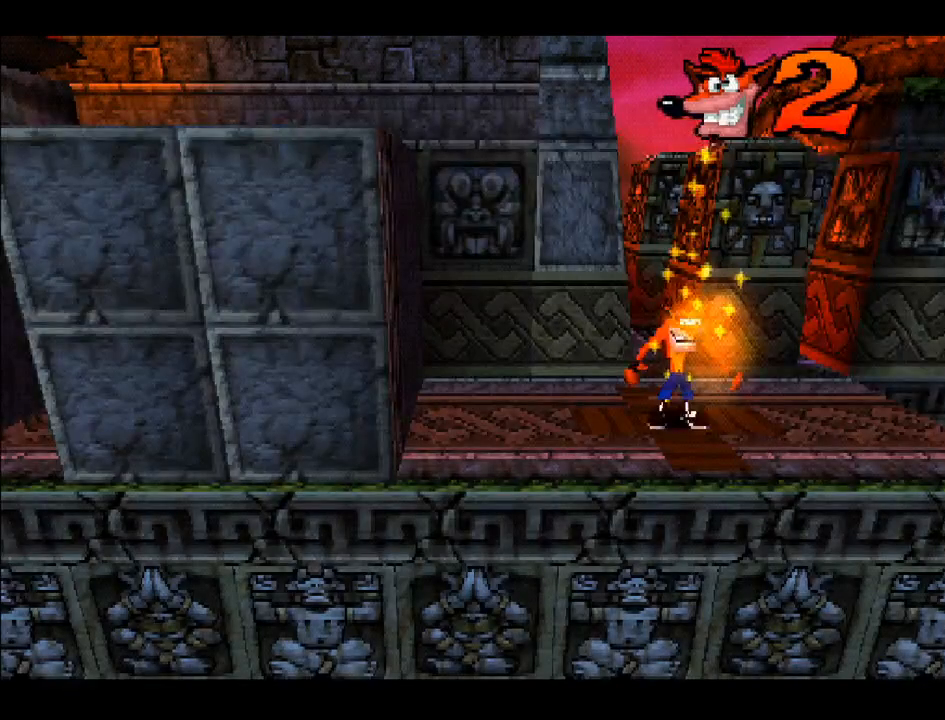
{"buttons": ["DPAD_LEFT"], "right_stick": "center", "events": []}
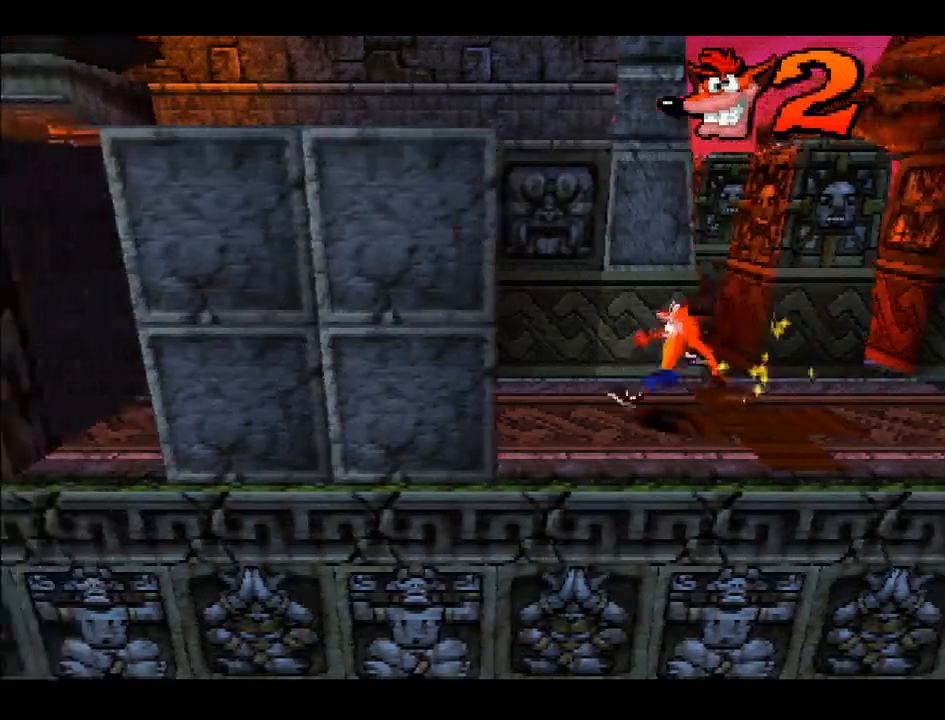
{"buttons": ["DPAD_LEFT"], "right_stick": "center", "events": []}
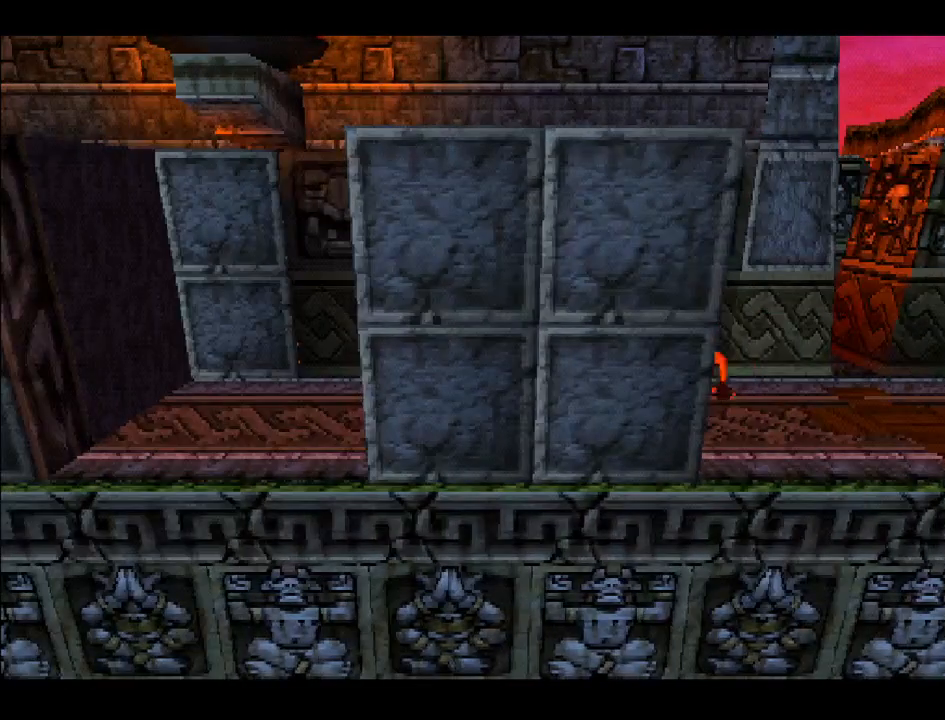
{"buttons": ["DPAD_LEFT"], "right_stick": "center", "events": []}
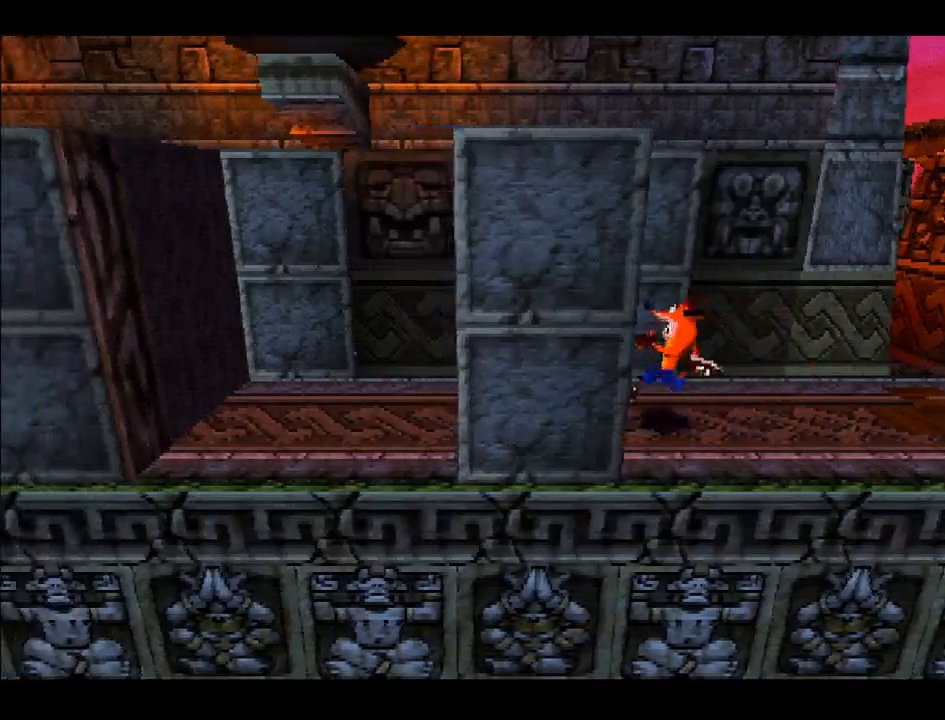
{"buttons": ["DPAD_LEFT"], "right_stick": "center", "events": []}
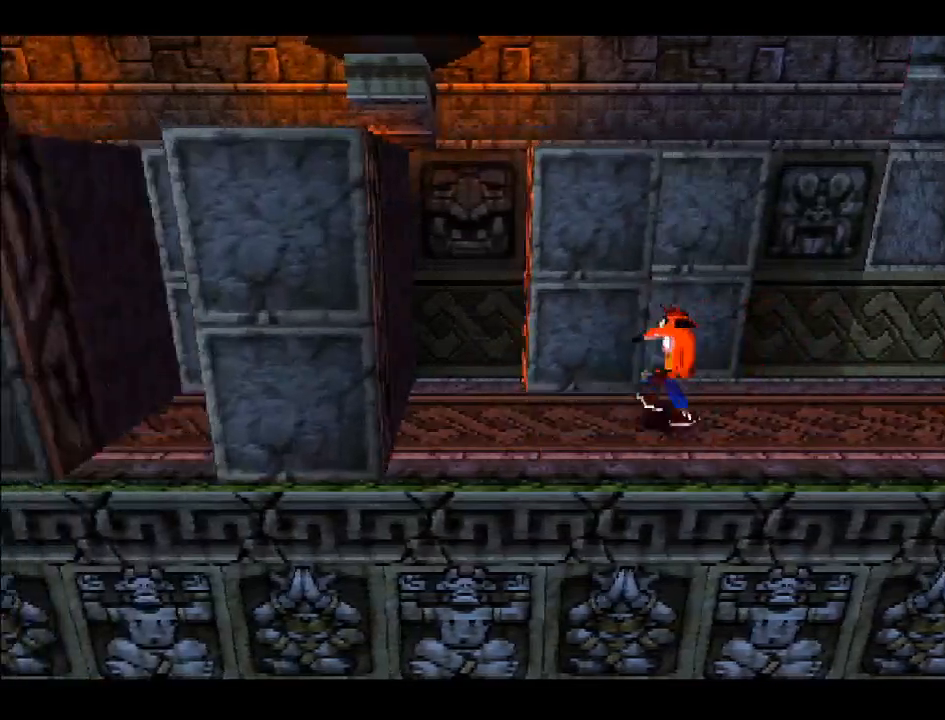
{"buttons": ["DPAD_LEFT"], "right_stick": "center", "events": []}
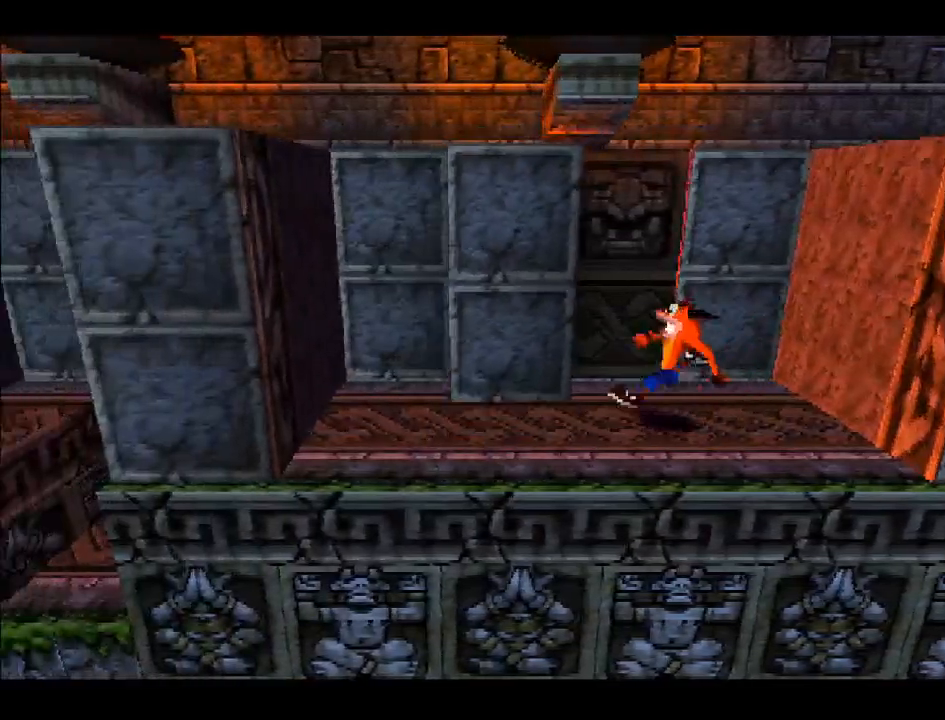
{"buttons": [], "right_stick": "center", "events": [[17, "DPAD_LEFT", "up"], [267, "DPAD_UP", "down"], [467, "DPAD_UP", "up"]]}
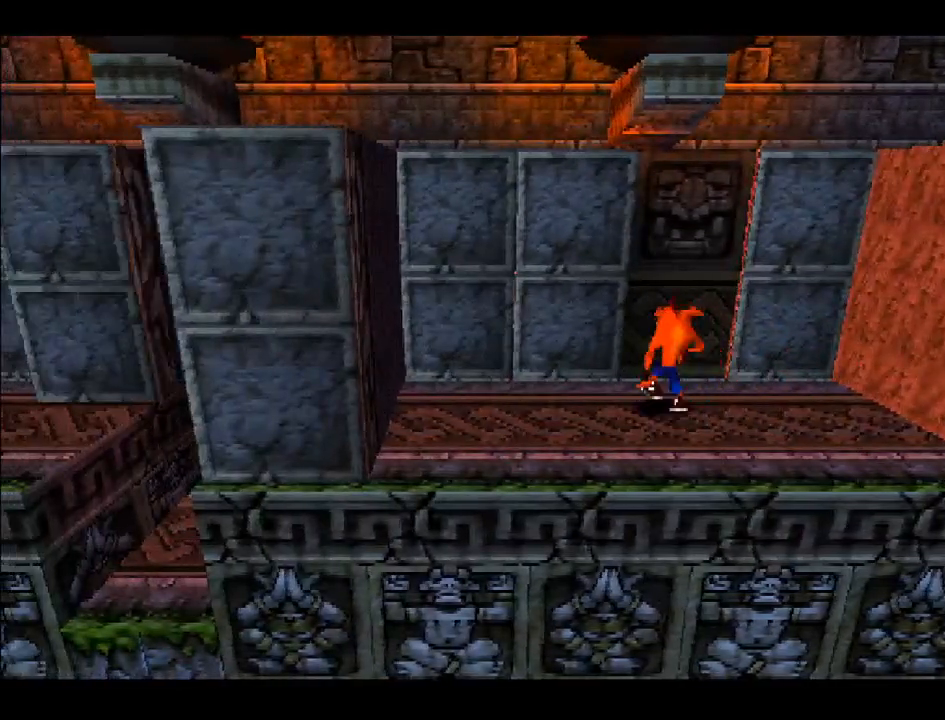
{"buttons": [], "right_stick": "center", "events": []}
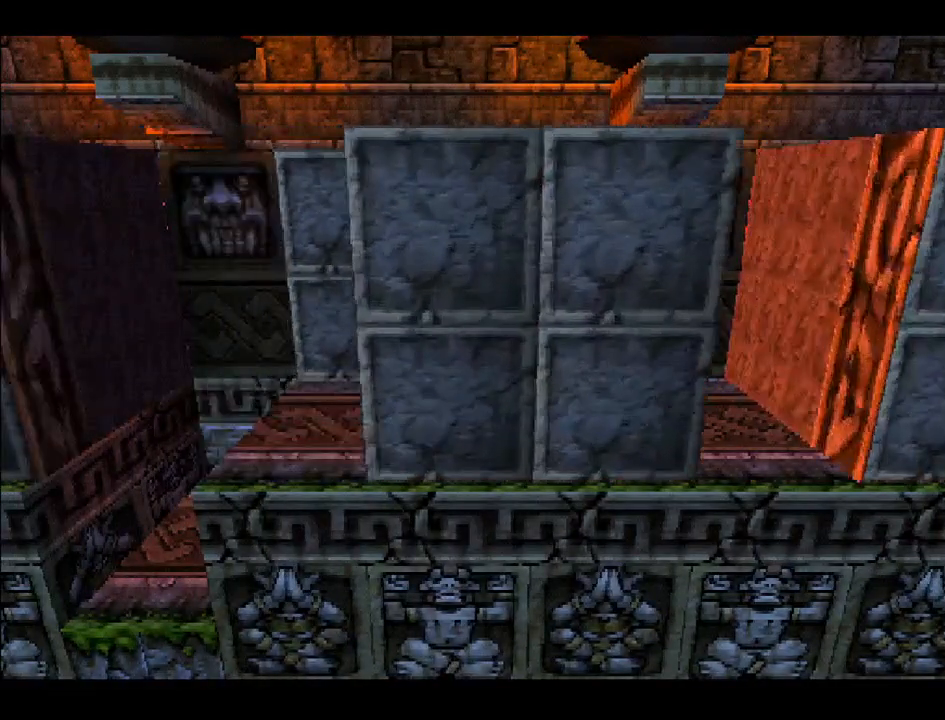
{"buttons": ["DPAD_LEFT"], "right_stick": "center", "events": [[500, "DPAD_LEFT", "down"]]}
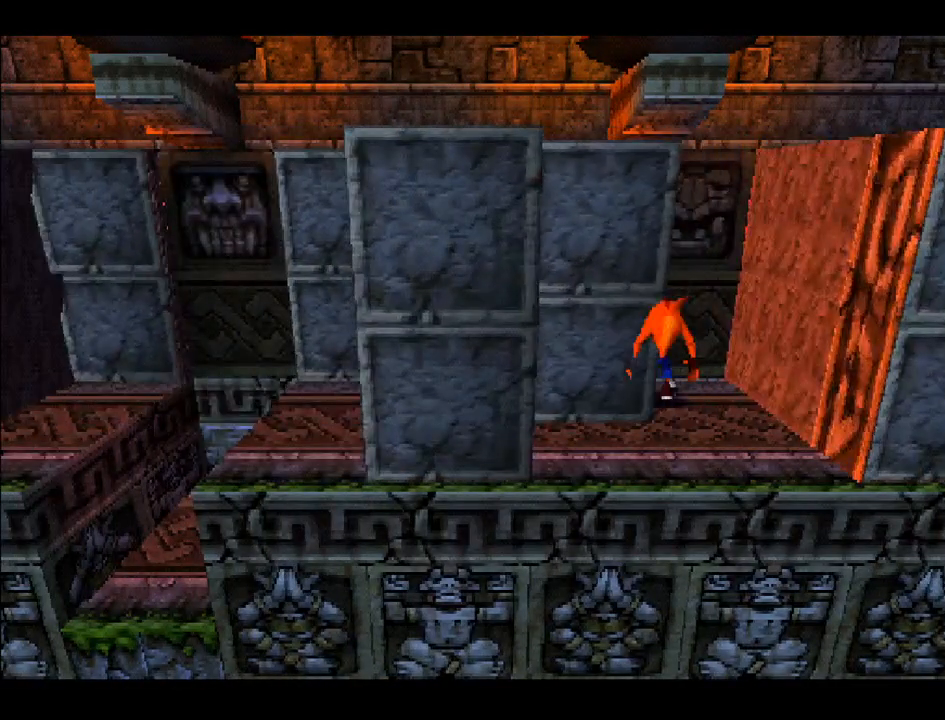
{"buttons": ["DPAD_LEFT"], "right_stick": "center", "events": []}
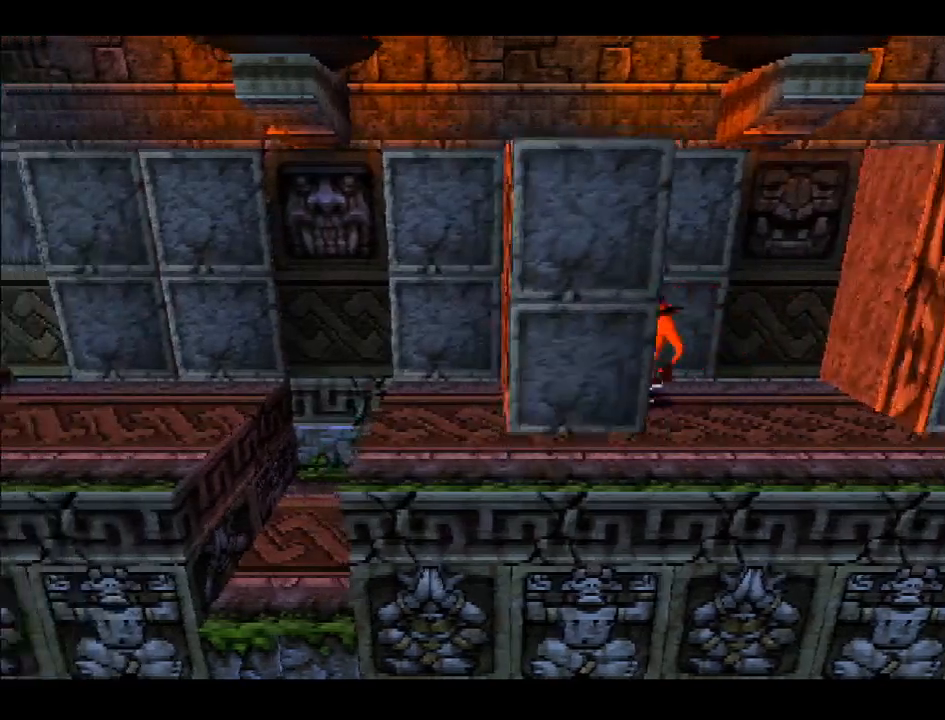
{"buttons": ["DPAD_LEFT"], "right_stick": "center", "events": []}
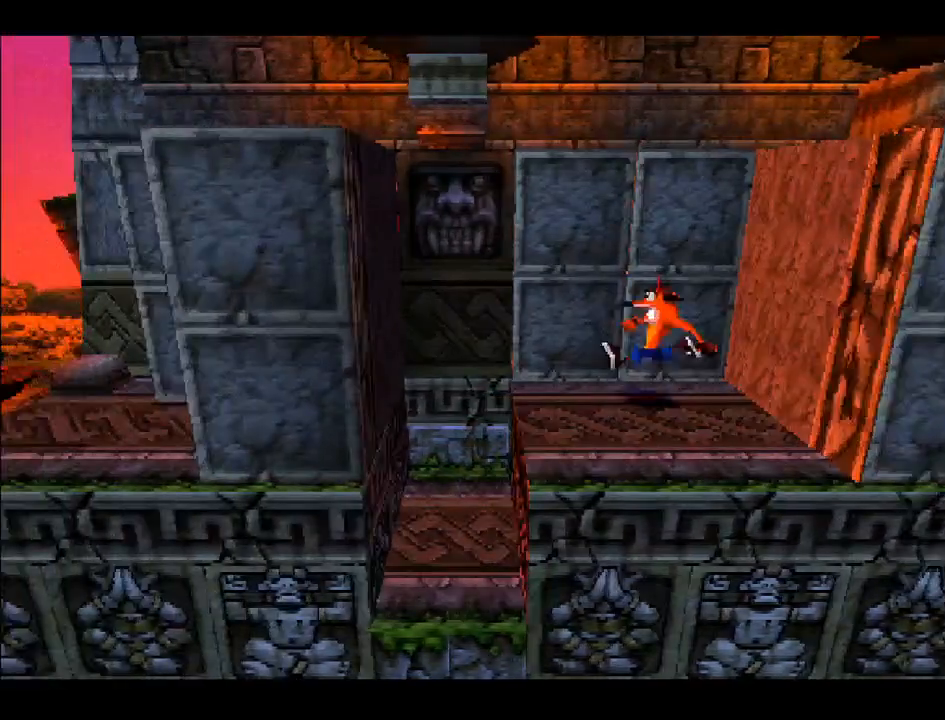
{"buttons": ["CROSS", "DPAD_UP"], "right_stick": "center", "events": [[150, "CROSS", "down"], [367, "CROSS", "up"], [433, "CROSS", "down"], [433, "DPAD_UP", "down"], [467, "DPAD_LEFT", "up"]]}
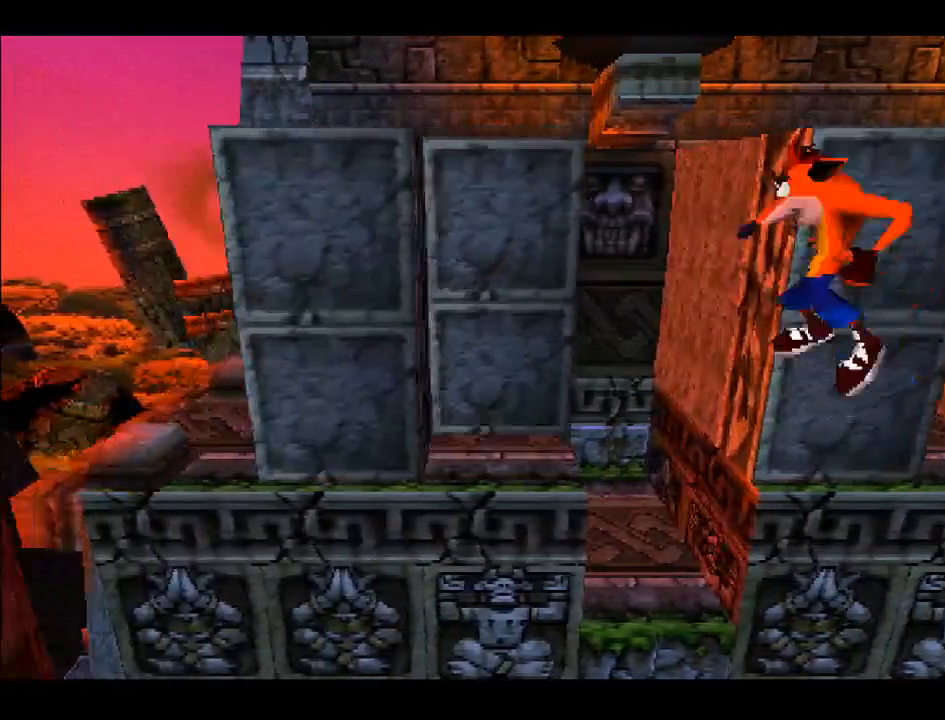
{"buttons": ["CROSS", "DPAD_UP"], "right_stick": "center", "events": [[83, "CROSS", "up"], [83, "DPAD_LEFT", "down"], [150, "CROSS", "down"], [300, "DPAD_LEFT", "up"], [350, "DPAD_LEFT", "down"], [383, "DPAD_LEFT", "up"]]}
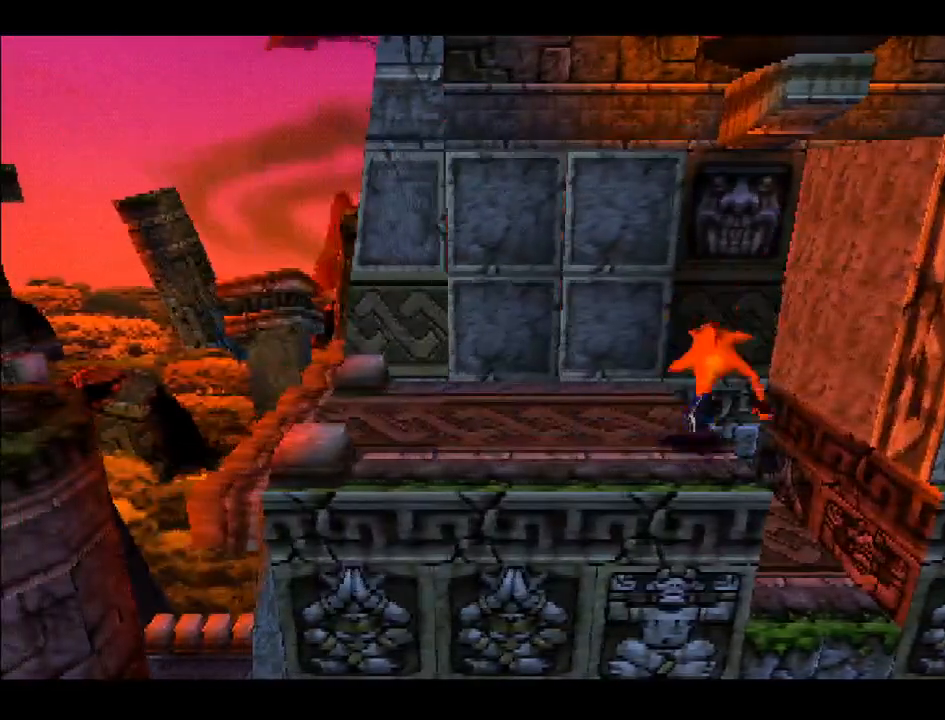
{"buttons": ["DPAD_RIGHT"], "right_stick": "center", "events": [[17, "CROSS", "up"], [117, "DPAD_RIGHT", "down"], [217, "CROSS", "down"], [367, "CROSS", "up"], [383, "DPAD_UP", "up"]]}
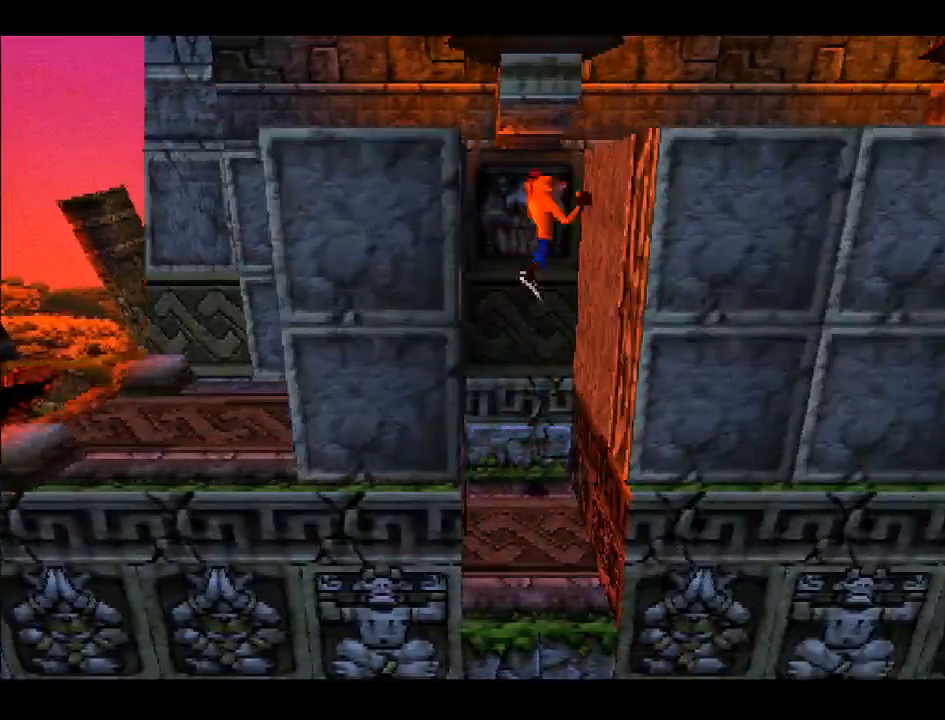
{"buttons": ["DPAD_LEFT"], "right_stick": "center", "events": [[50, "DPAD_UP", "down"], [100, "DPAD_RIGHT", "up"], [167, "DPAD_LEFT", "down"], [217, "DPAD_UP", "up"], [267, "DPAD_LEFT", "up"], [433, "DPAD_LEFT", "down"]]}
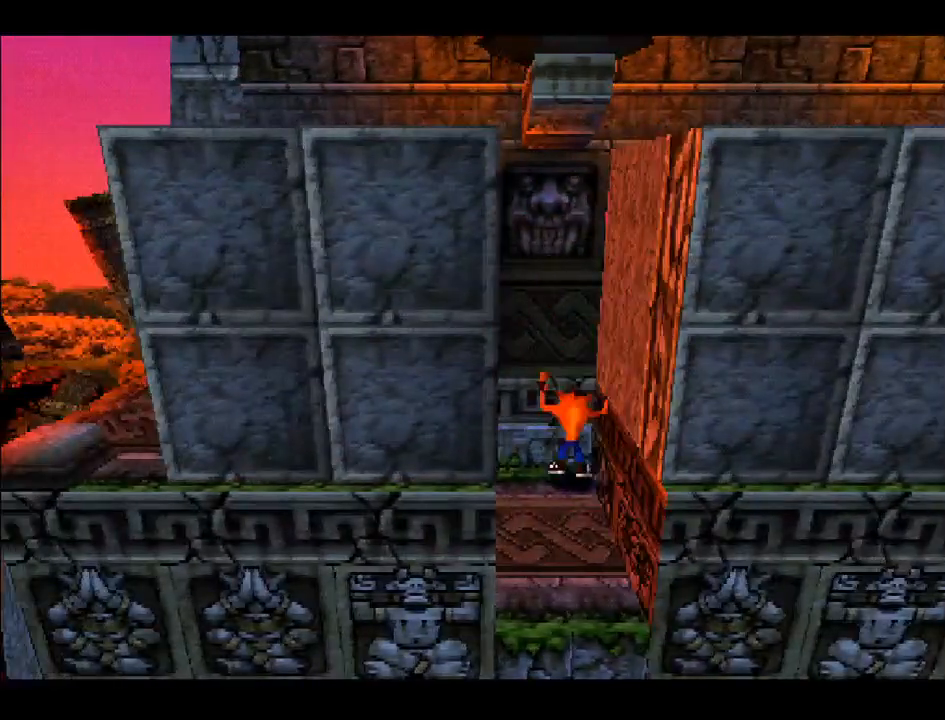
{"buttons": [], "right_stick": "center", "events": [[300, "DPAD_LEFT", "up"]]}
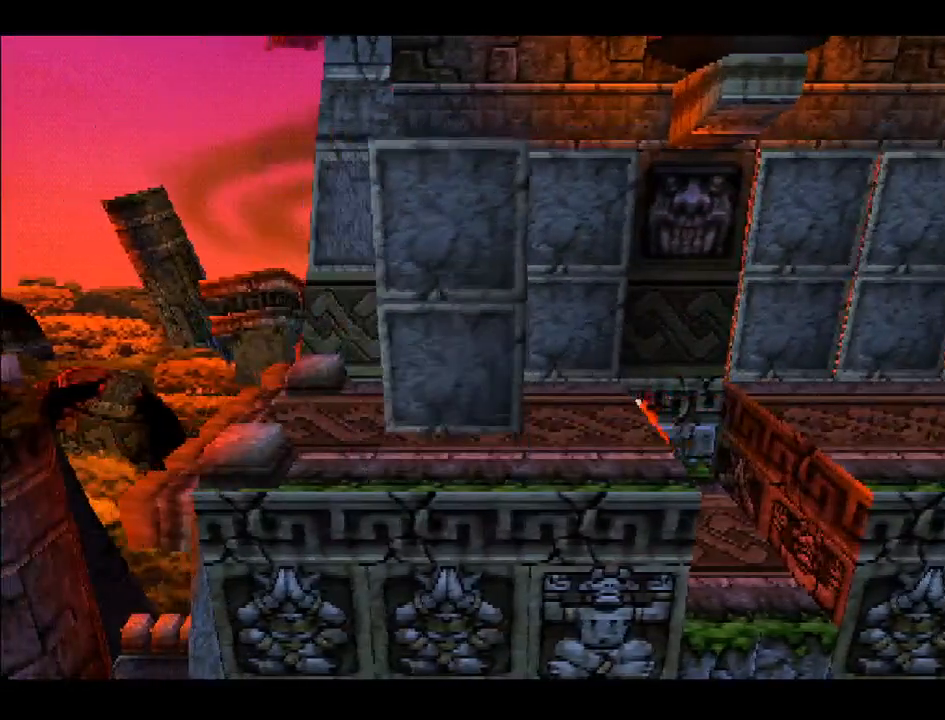
{"buttons": [], "right_stick": "center", "events": []}
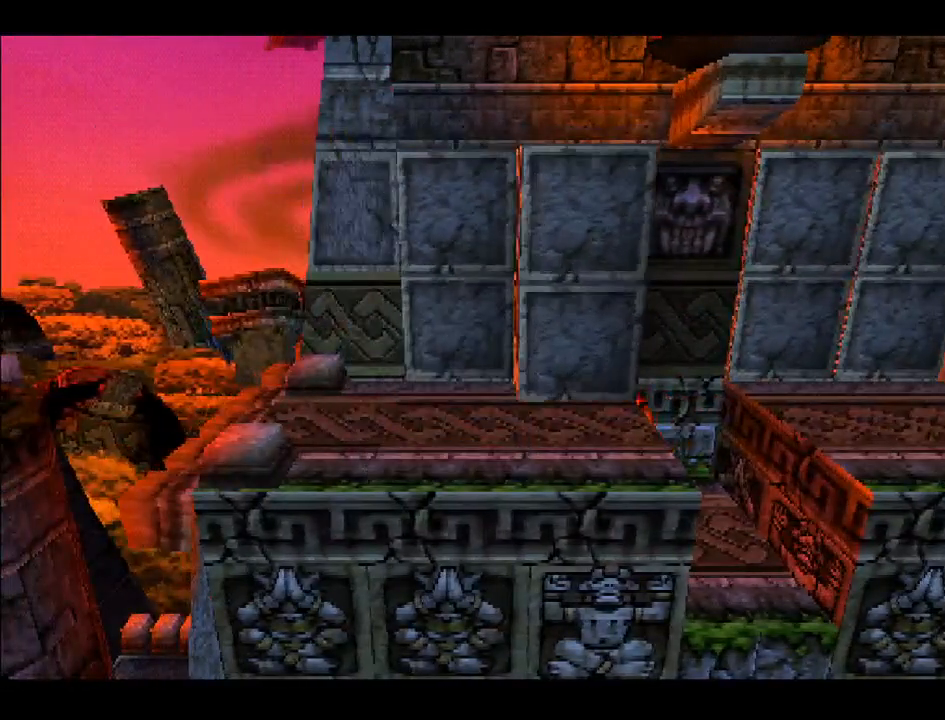
{"buttons": [], "right_stick": "center", "events": []}
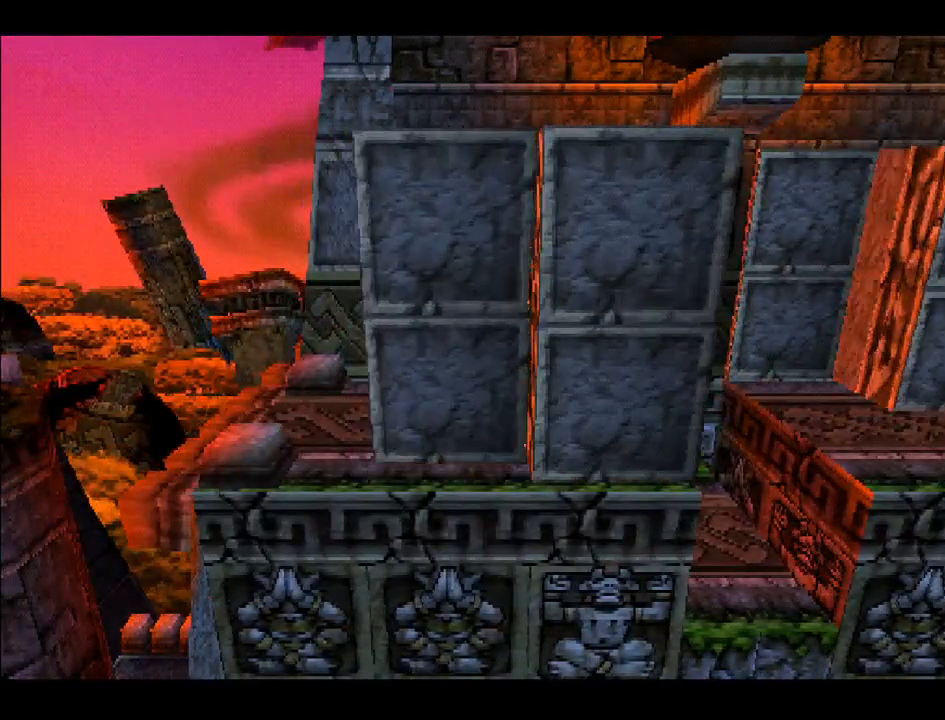
{"buttons": ["CROSS", "DPAD_LEFT"], "right_stick": "center", "events": [[183, "DPAD_LEFT", "down"], [267, "CROSS", "down"]]}
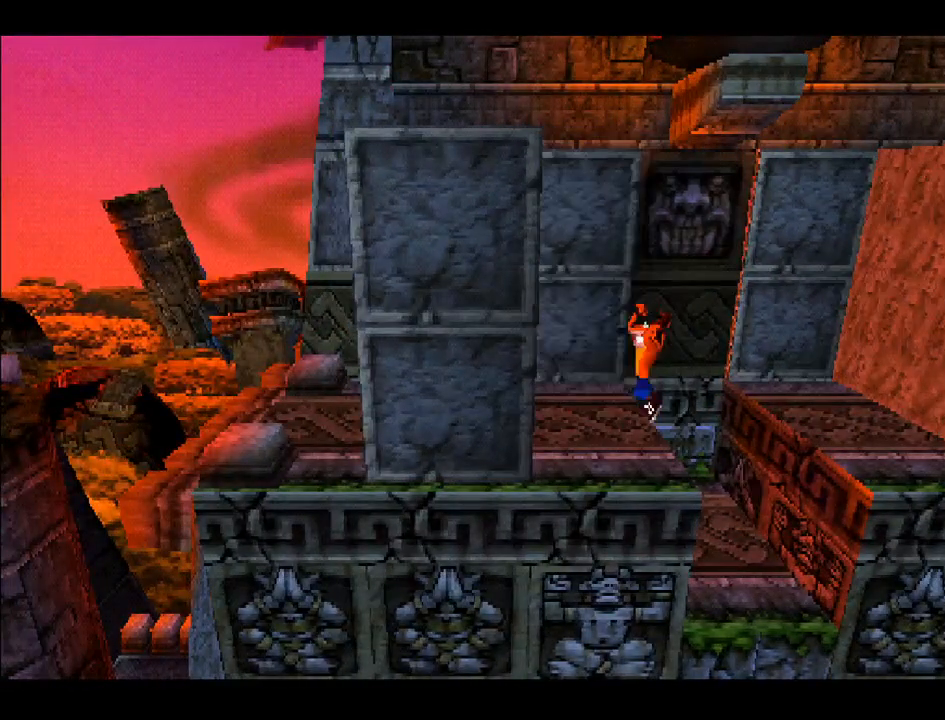
{"buttons": ["DPAD_LEFT"], "right_stick": "center", "events": [[233, "CROSS", "up"]]}
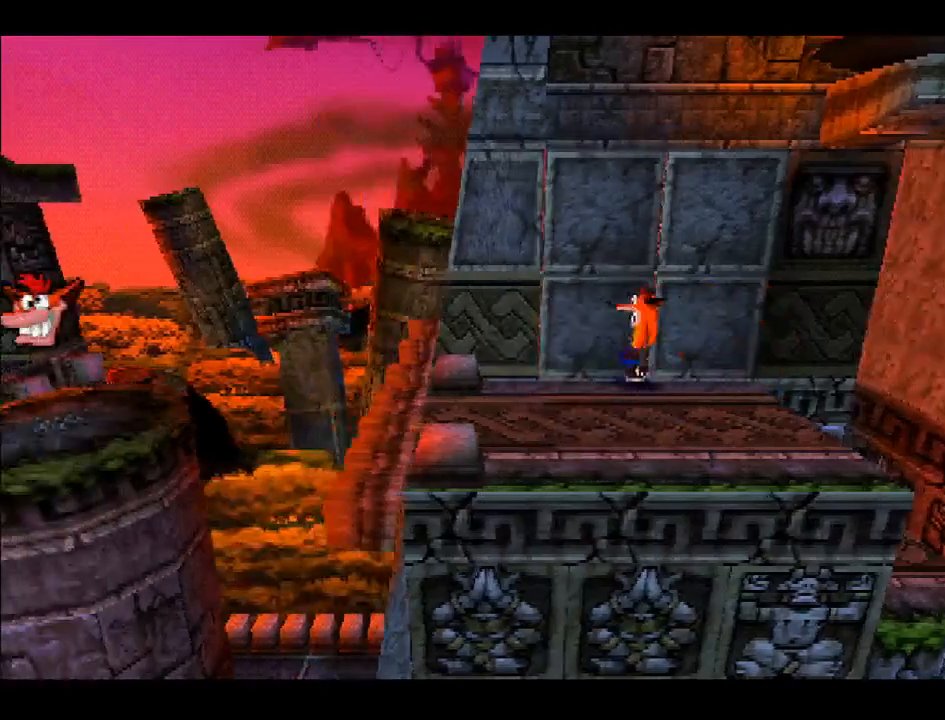
{"buttons": ["DPAD_DOWN", "DPAD_RIGHT"], "right_stick": "center", "events": [[433, "DPAD_DOWN", "down"], [467, "DPAD_LEFT", "up"], [500, "DPAD_RIGHT", "down"]]}